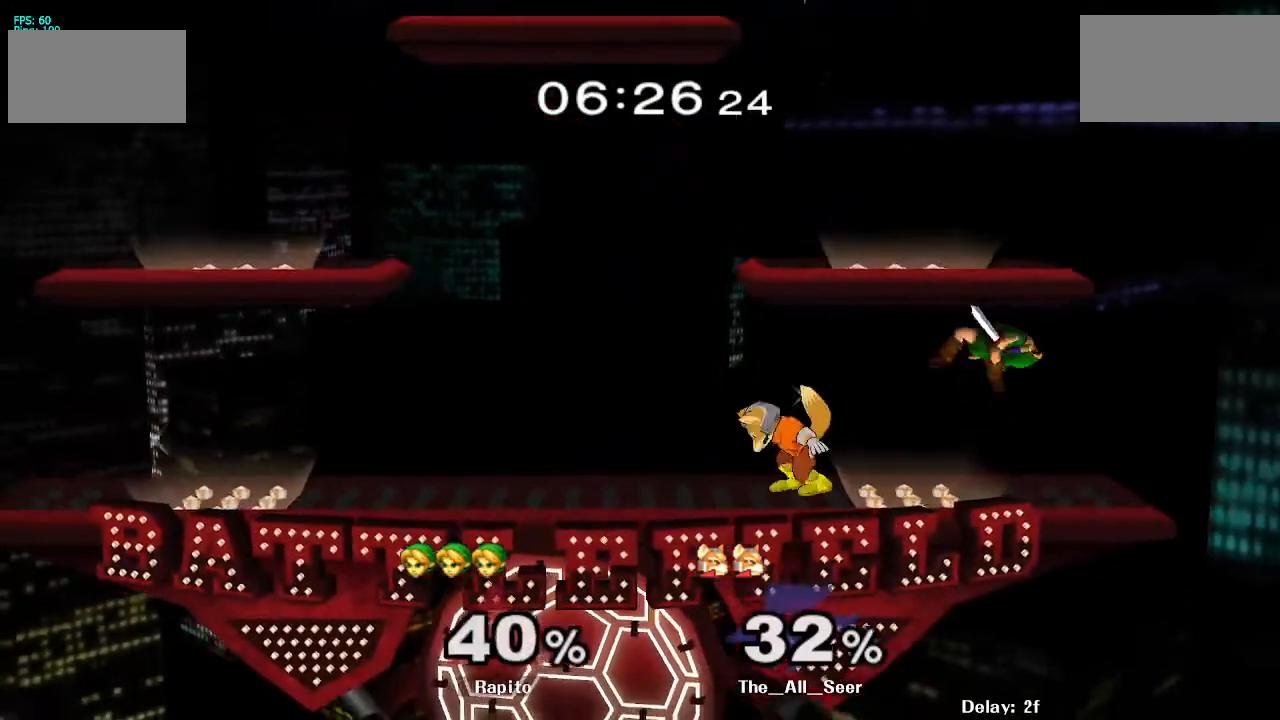
Gameplay with a controller (Nintendo layout); each line is a JSON object with the inputs held at the frame after it. "events" lists button and stick changes between this image and that frame as [ms after this image, input, new state], when the widget could be followed in between. Not read: L3 R3.
{"buttons": ["Y"], "left_stick": "center", "right_stick": "center", "events": [[50, "left_stick", "center"], [83, "L1", "up"], [500, "Y", "down"]]}
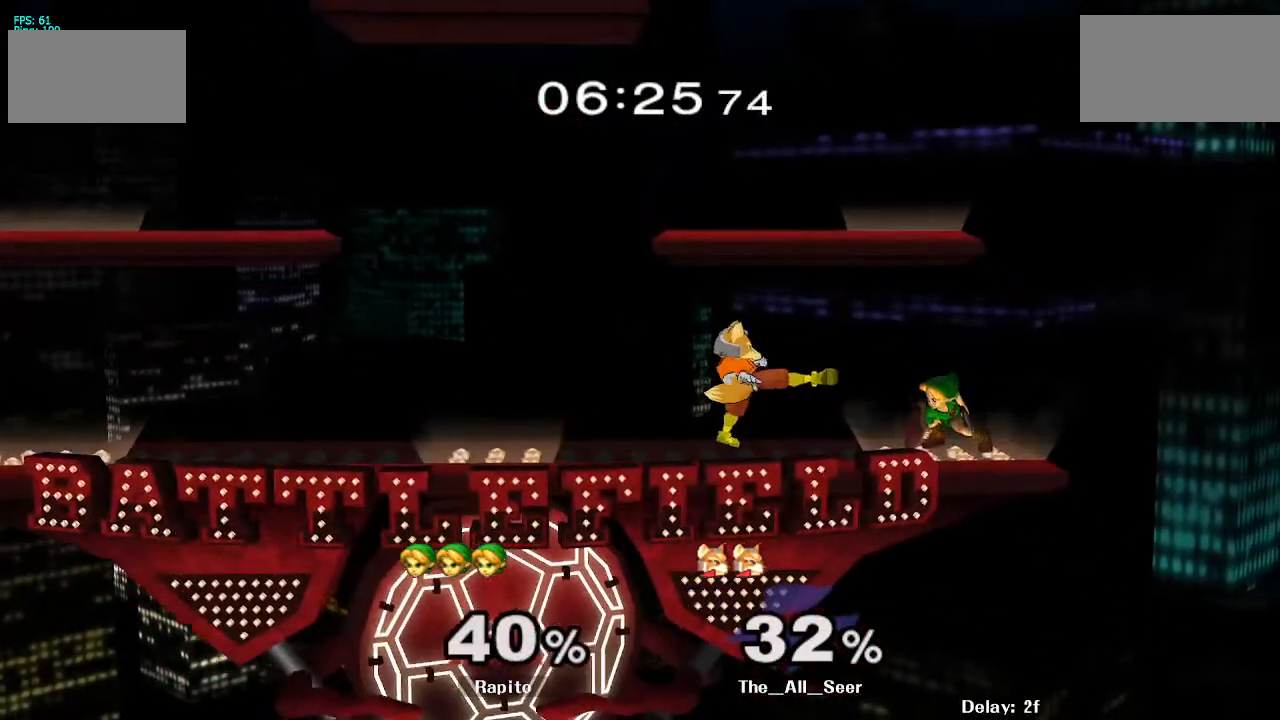
{"buttons": [], "left_stick": "center", "right_stick": "center", "events": [[133, "Y", "up"], [317, "right_stick", "down"], [383, "right_stick", "center"]]}
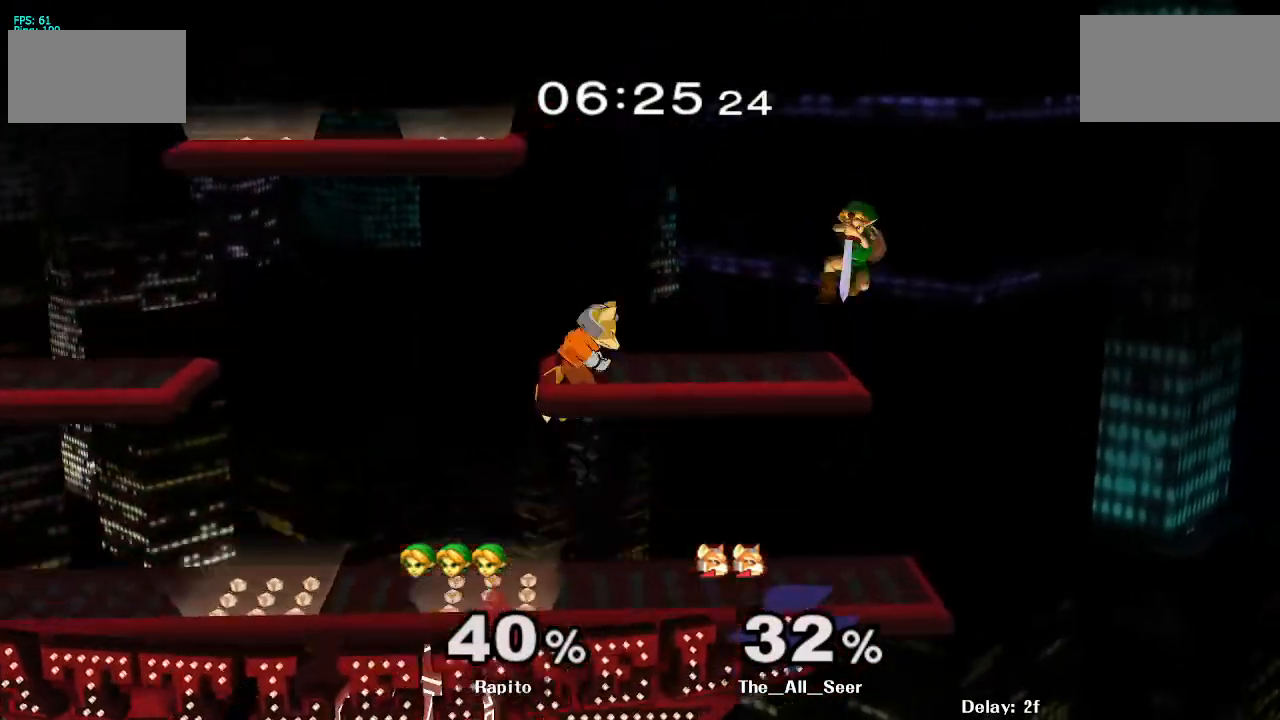
{"buttons": ["L1"], "left_stick": "up-left", "right_stick": "center", "events": [[67, "left_stick", "right"], [283, "left_stick", "up-left"], [433, "L1", "down"]]}
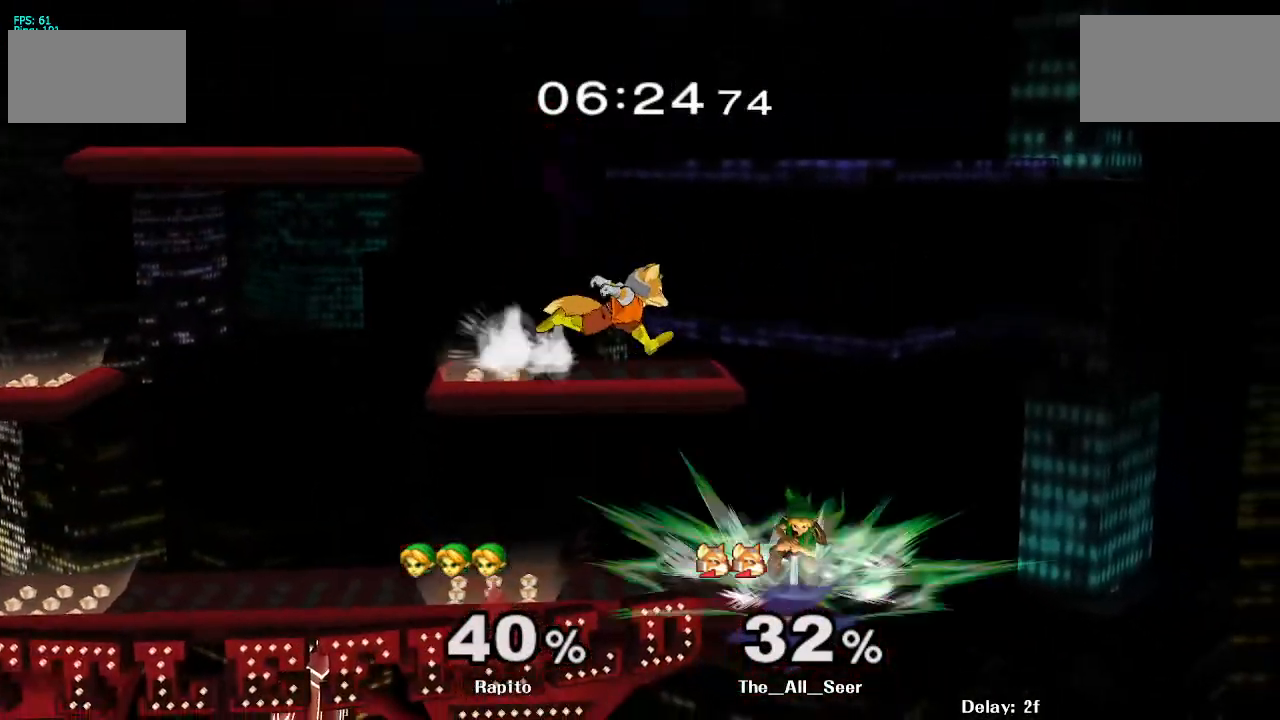
{"buttons": ["L1"], "left_stick": "center", "right_stick": "center", "events": [[50, "L1", "up"], [50, "left_stick", "center"], [267, "L1", "down"]]}
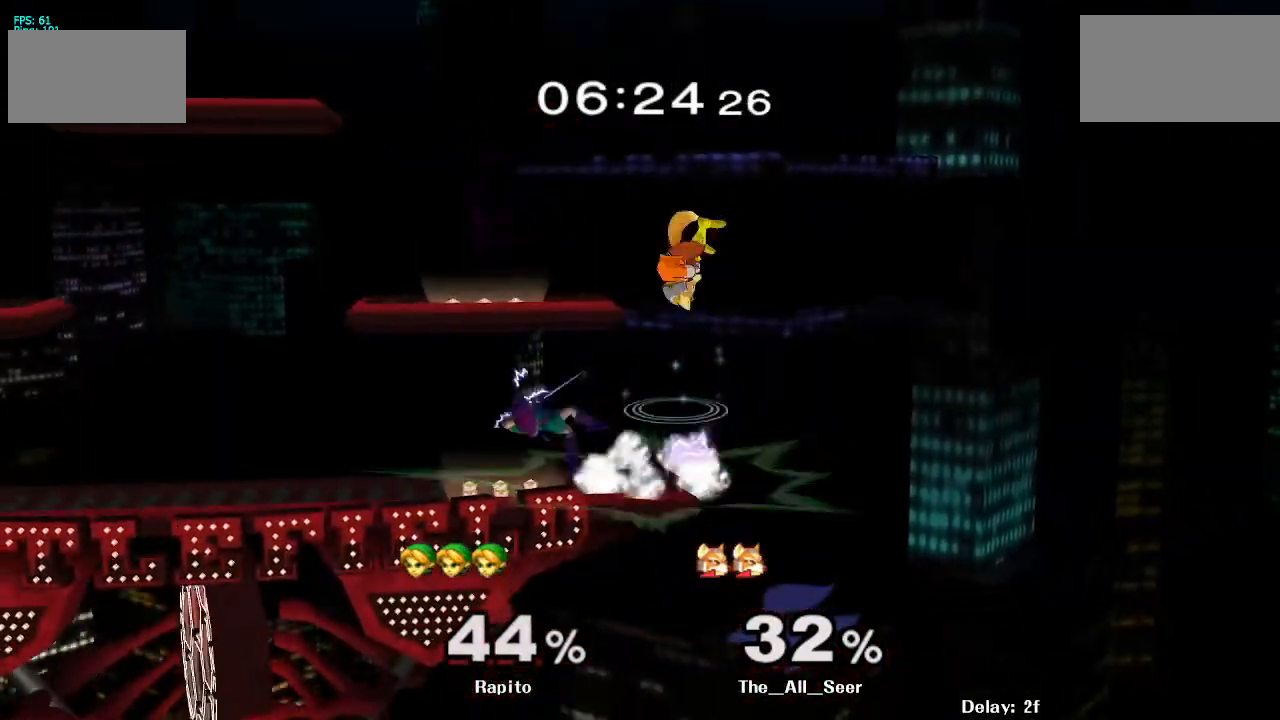
{"buttons": [], "left_stick": "center", "right_stick": "center", "events": [[167, "L1", "up"], [367, "left_stick", "left"], [500, "left_stick", "center"]]}
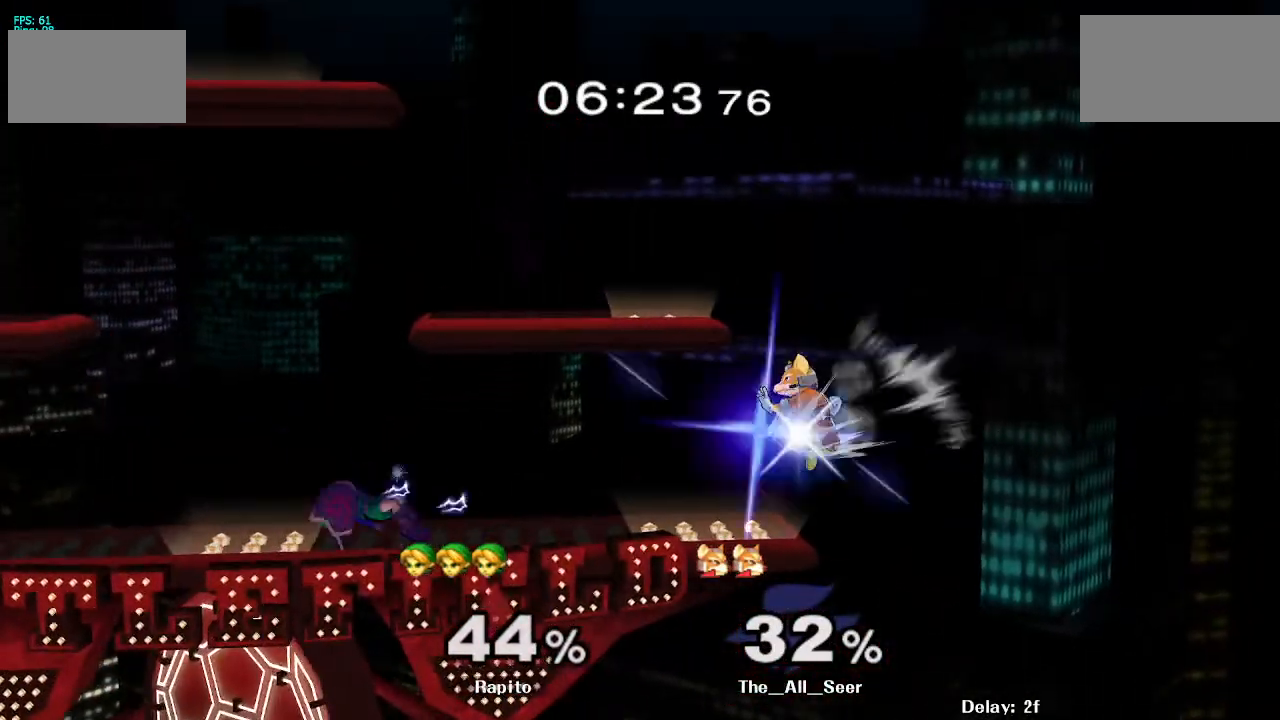
{"buttons": [], "left_stick": "center", "right_stick": "center", "events": [[33, "left_stick", "left"], [283, "left_stick", "center"]]}
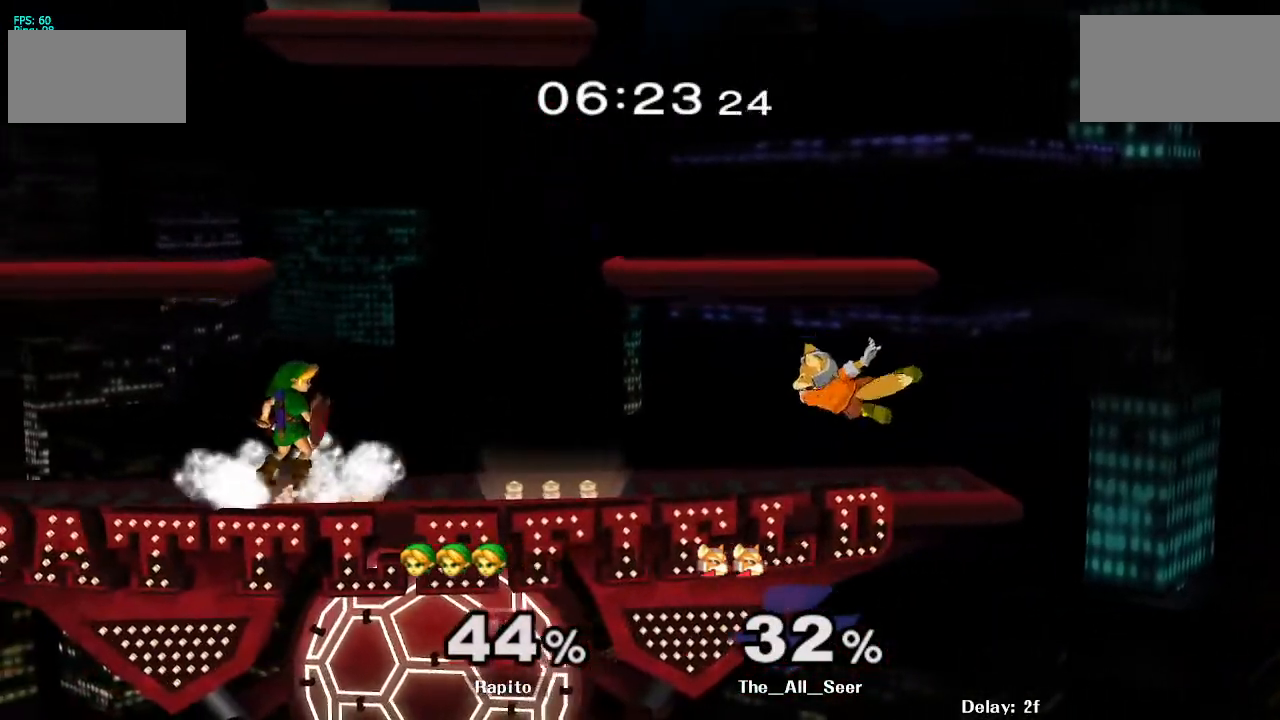
{"buttons": [], "left_stick": "up-left", "right_stick": "center", "events": [[67, "B", "down"], [100, "left_stick", "up"], [133, "B", "up"], [300, "left_stick", "up-left"], [383, "B", "down"], [483, "B", "up"]]}
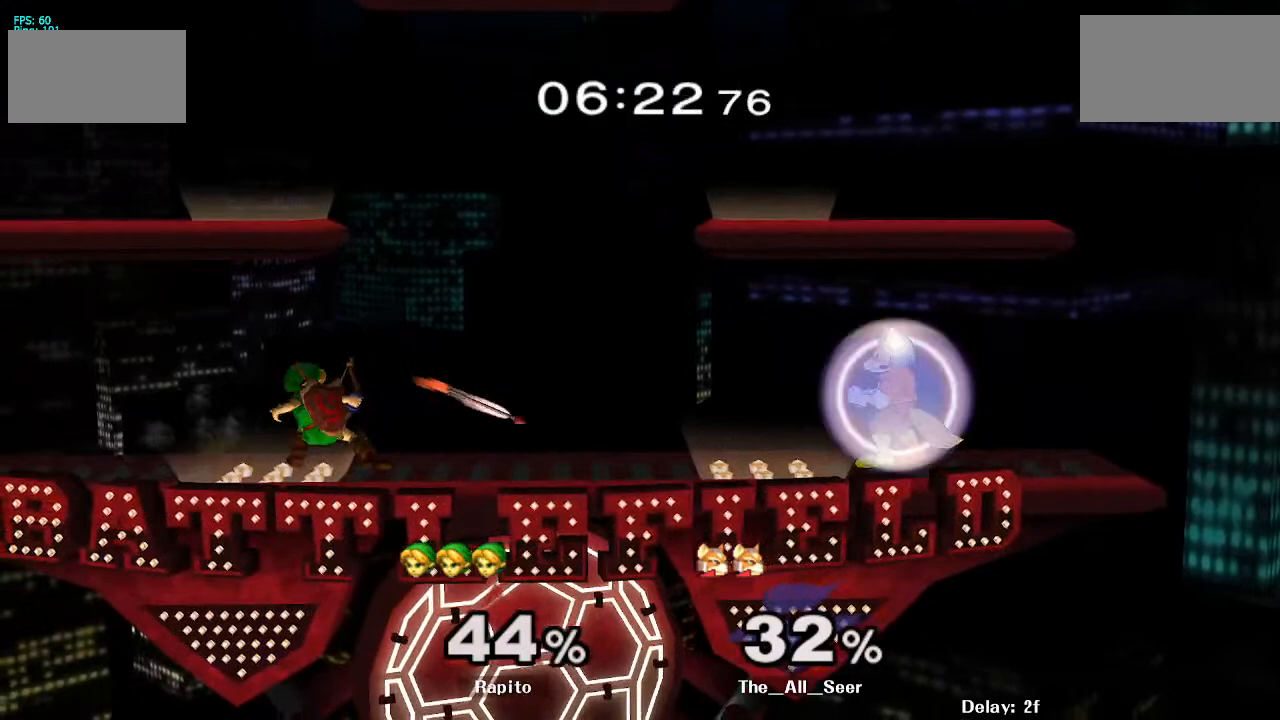
{"buttons": ["B"], "left_stick": "right", "right_stick": "center", "events": [[17, "B", "down"], [67, "B", "up"], [217, "left_stick", "center"], [300, "Y", "down"], [300, "left_stick", "left"], [350, "Y", "up"], [417, "left_stick", "right"], [450, "B", "down"]]}
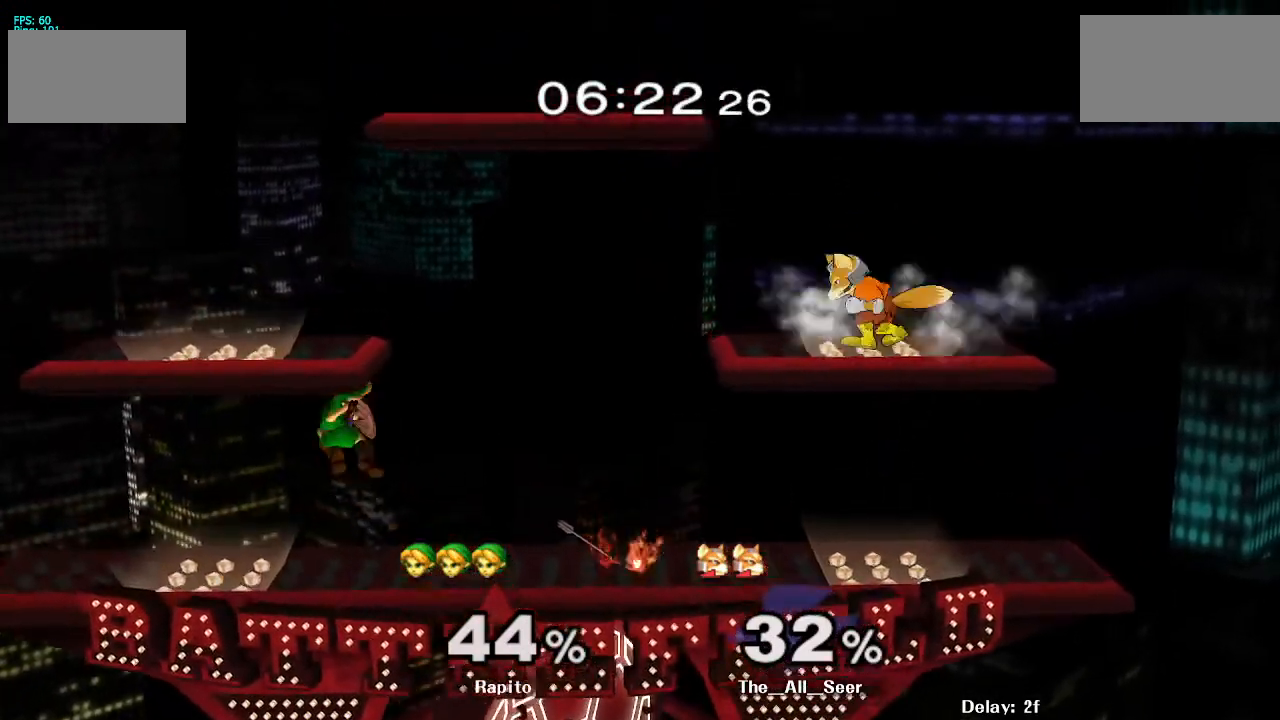
{"buttons": ["B"], "left_stick": "right", "right_stick": "center", "events": []}
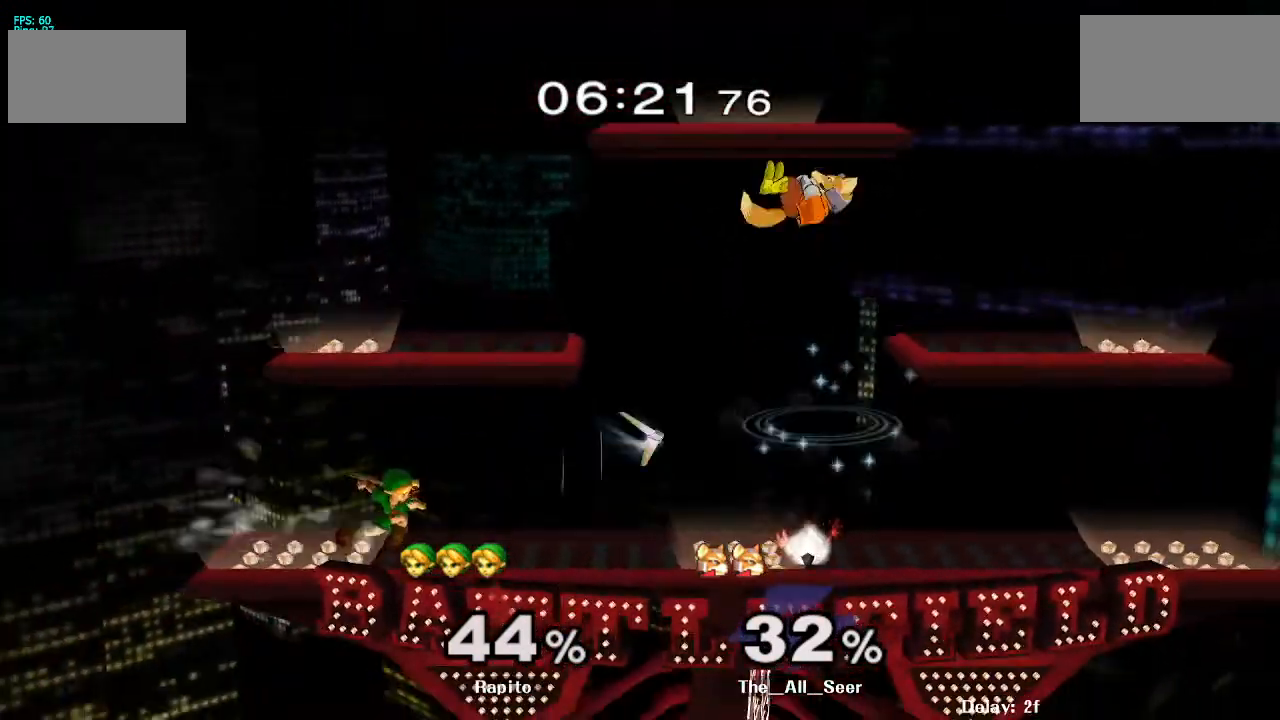
{"buttons": ["A", "Y"], "left_stick": "center", "right_stick": "center", "events": [[33, "B", "up"], [33, "left_stick", "center"], [350, "left_stick", "right"], [400, "Y", "down"], [483, "left_stick", "center"], [500, "A", "down"]]}
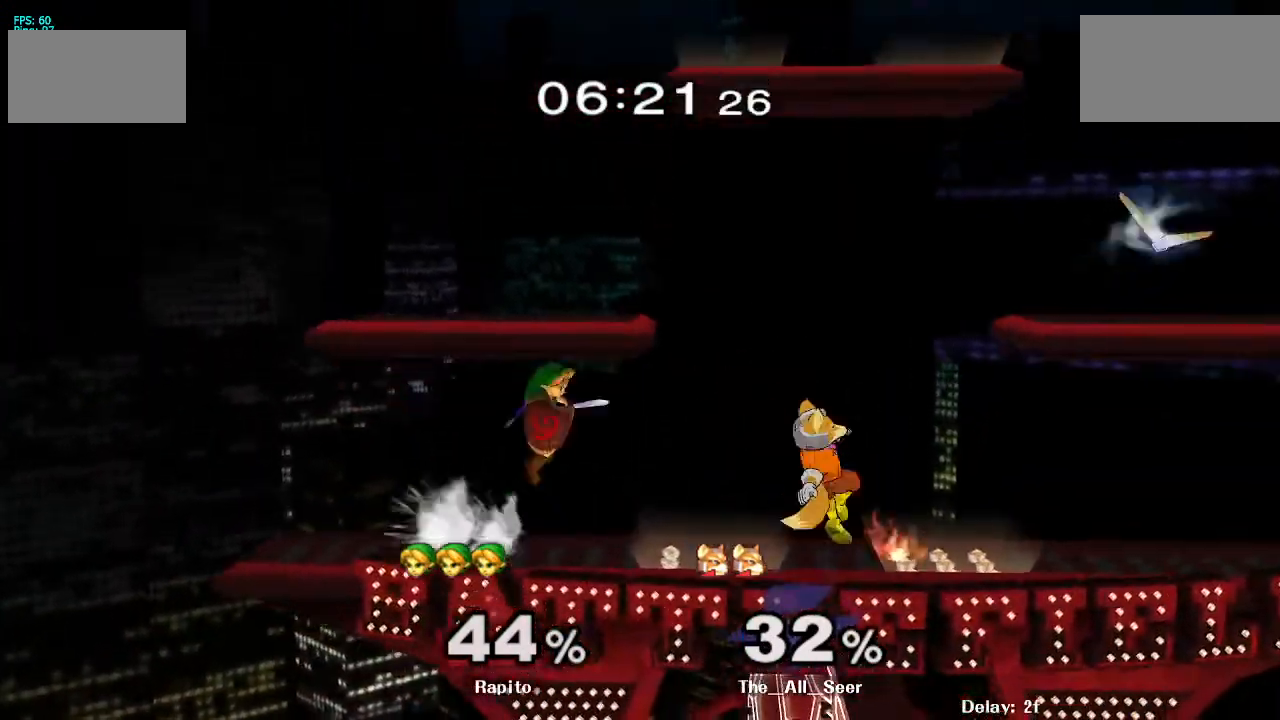
{"buttons": [], "left_stick": "center", "right_stick": "center", "events": [[167, "left_stick", "right"], [367, "Y", "up"], [450, "A", "up"], [450, "left_stick", "center"]]}
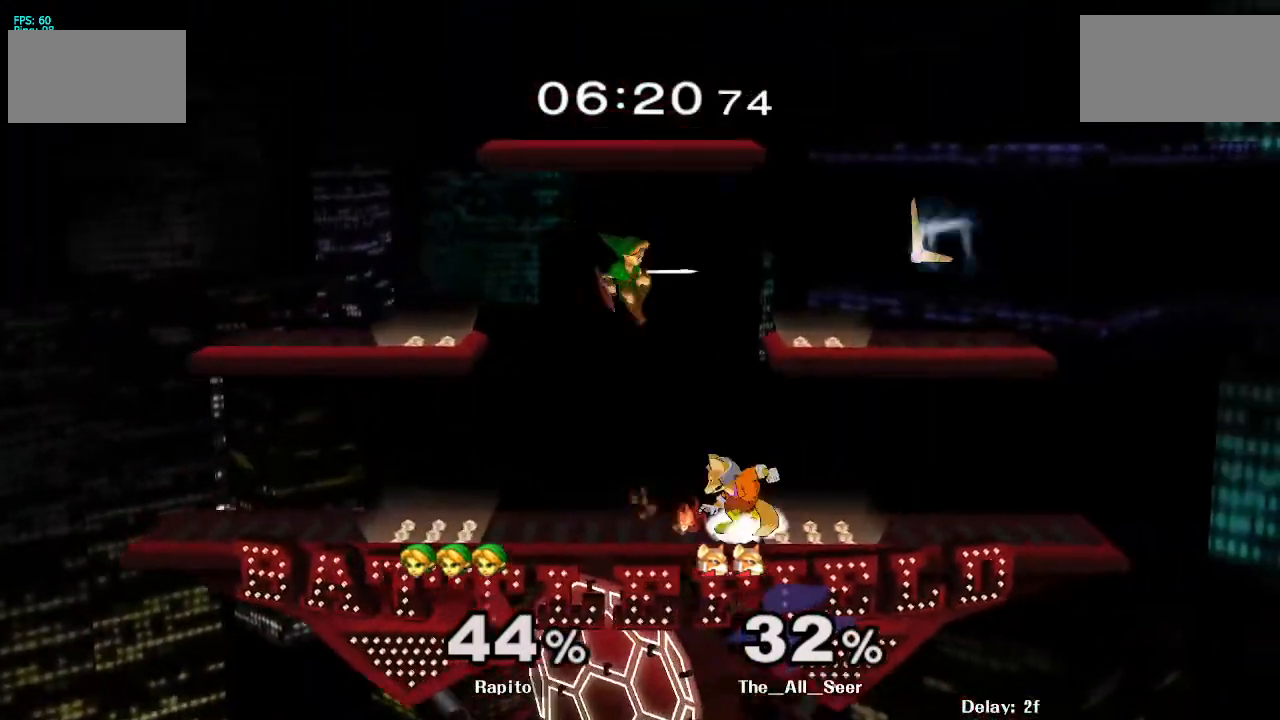
{"buttons": ["L1"], "left_stick": "center", "right_stick": "center", "events": [[100, "A", "down"], [167, "A", "up"], [200, "A", "down"], [300, "left_stick", "down"], [317, "L1", "down"], [383, "A", "up"], [450, "left_stick", "center"]]}
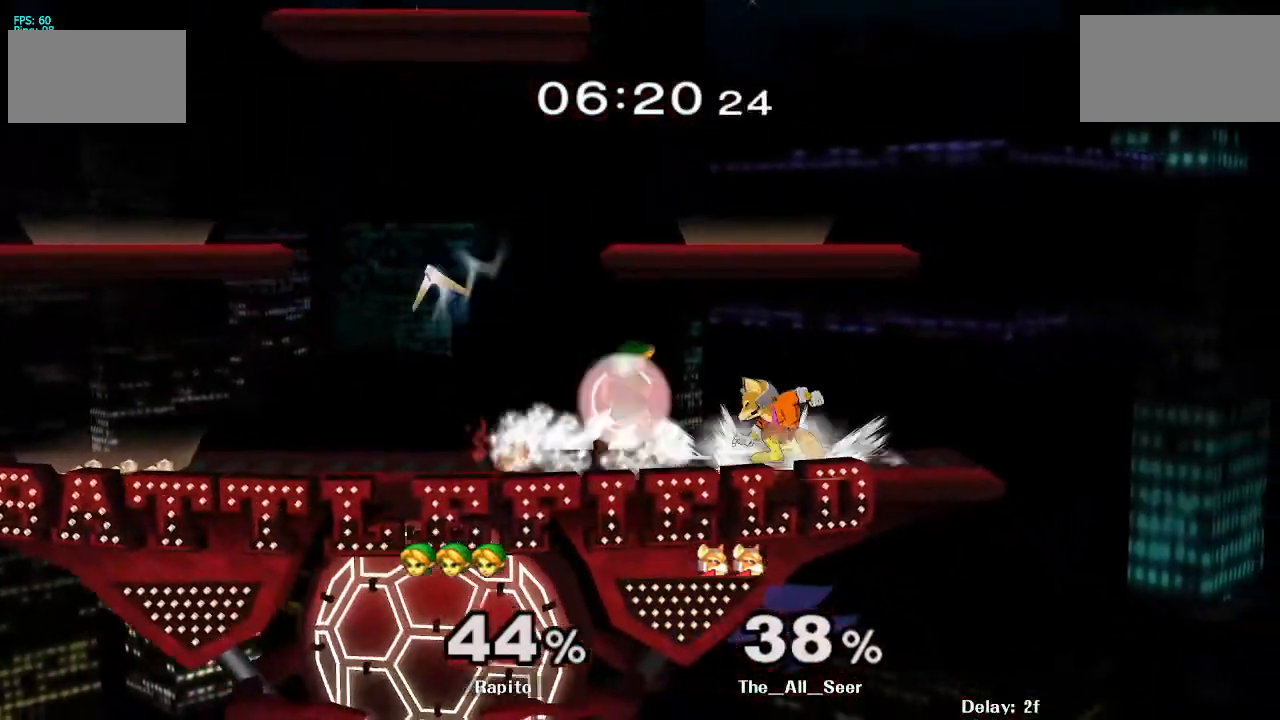
{"buttons": ["A"], "left_stick": "left", "right_stick": "center", "events": [[67, "L1", "up"], [200, "Y", "down"], [233, "Y", "up"], [317, "A", "down"], [467, "left_stick", "left"]]}
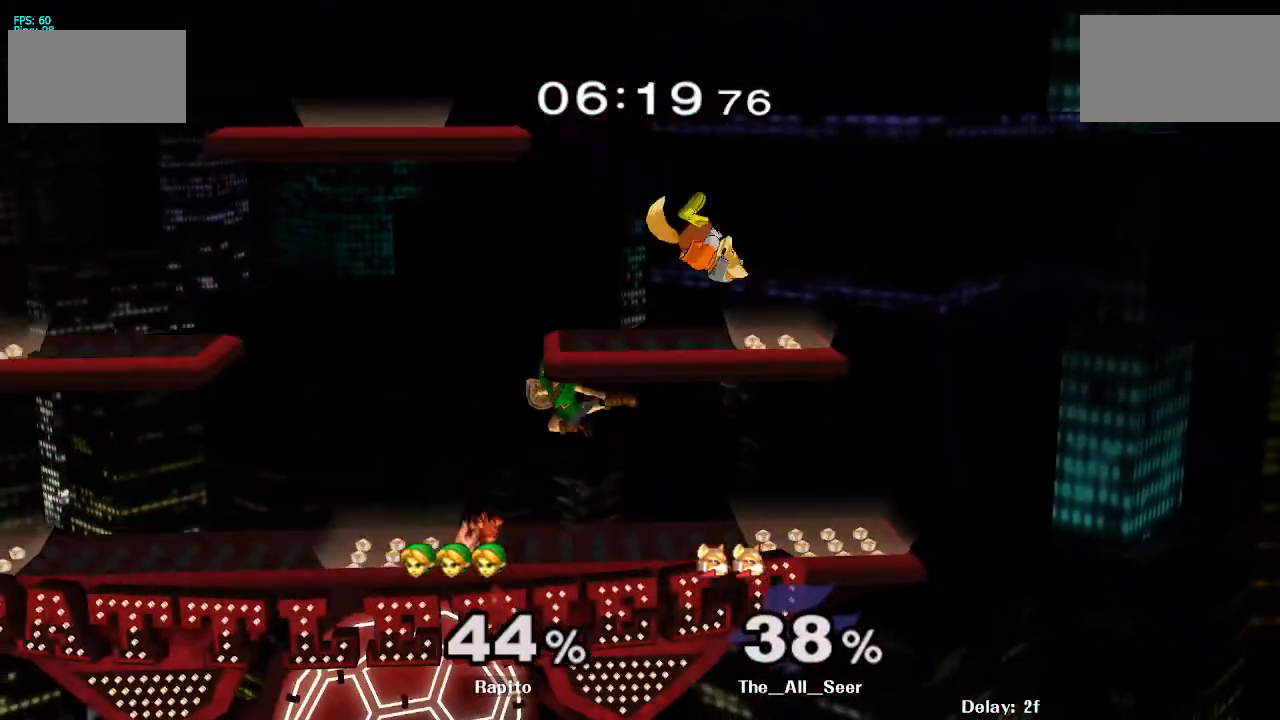
{"buttons": [], "left_stick": "center", "right_stick": "center", "events": [[200, "L1", "down"], [267, "A", "up"], [267, "left_stick", "down"], [333, "L1", "up"], [350, "left_stick", "center"]]}
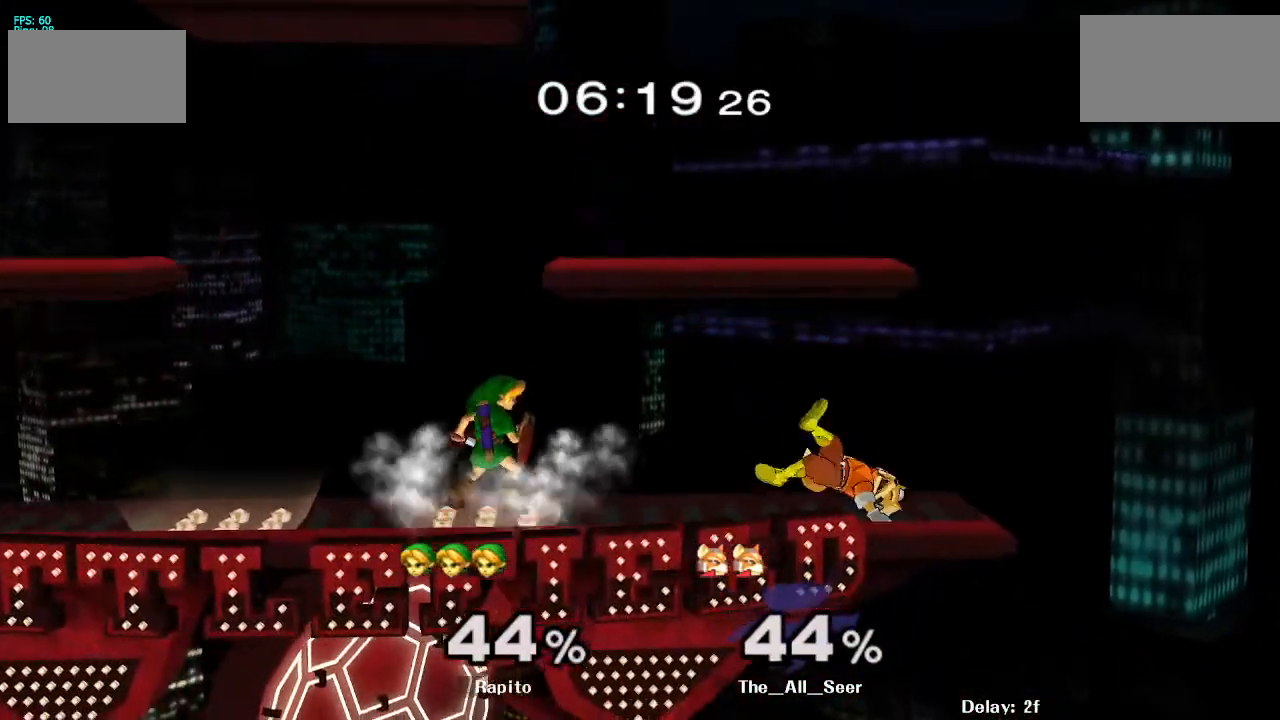
{"buttons": [], "left_stick": "center", "right_stick": "center", "events": [[17, "left_stick", "right"], [100, "A", "down"], [350, "A", "up"], [400, "left_stick", "center"]]}
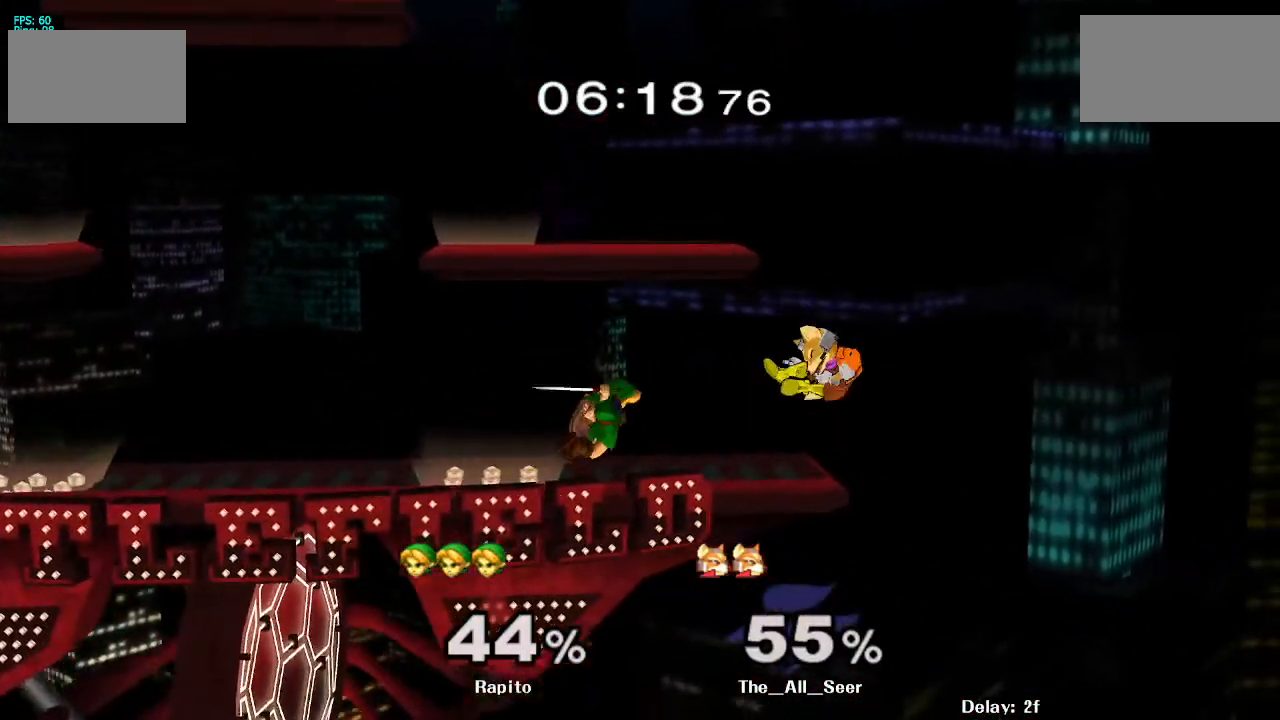
{"buttons": [], "left_stick": "center", "right_stick": "center", "events": [[367, "left_stick", "right"], [383, "Y", "down"], [417, "Y", "up"], [483, "left_stick", "center"]]}
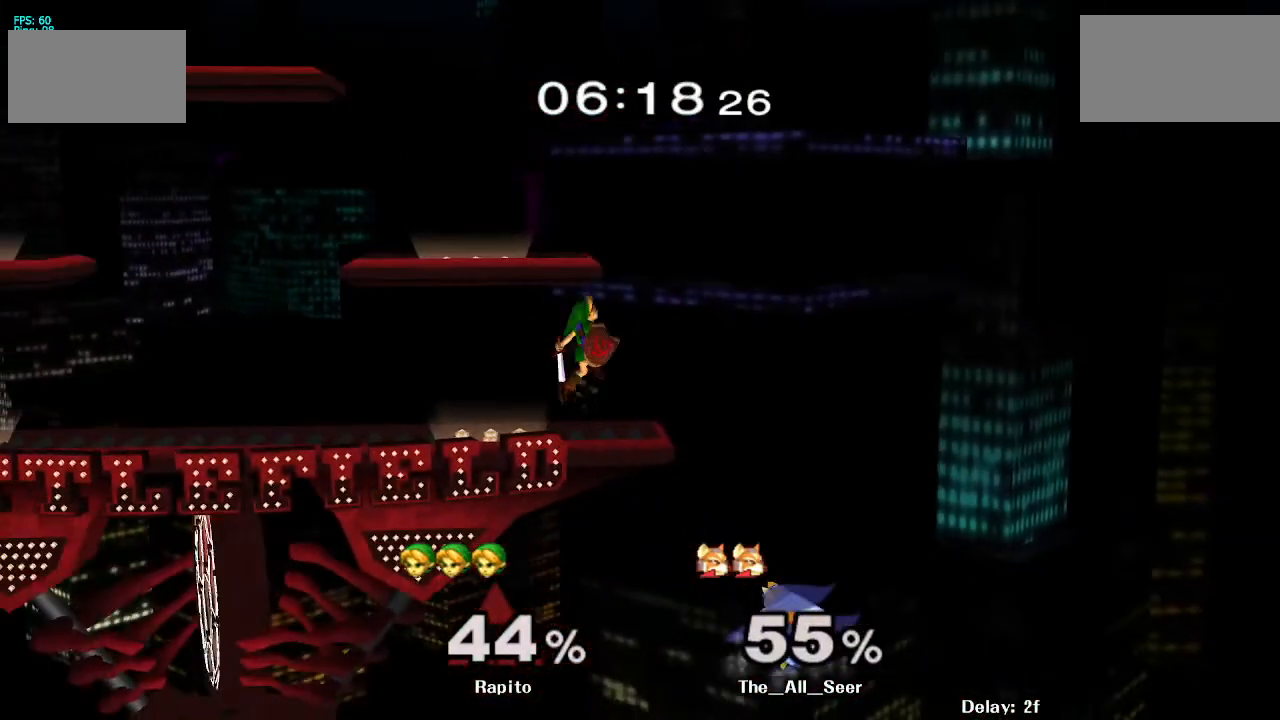
{"buttons": [], "left_stick": "right", "right_stick": "center", "events": [[17, "A", "down"], [100, "left_stick", "right"], [250, "left_stick", "down"], [317, "left_stick", "down-right"], [417, "left_stick", "right"], [500, "A", "up"]]}
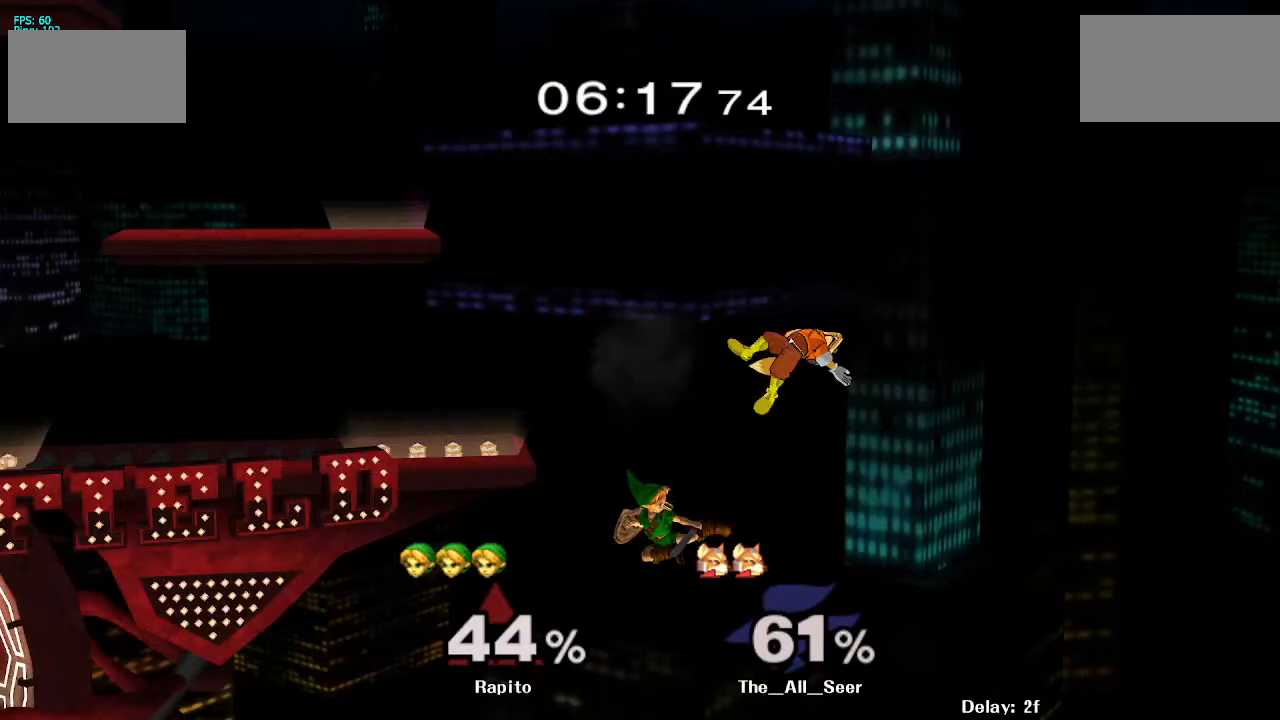
{"buttons": ["A", "Y"], "left_stick": "left", "right_stick": "center", "events": [[117, "left_stick", "center"], [233, "Y", "down"], [300, "A", "down"], [500, "left_stick", "left"]]}
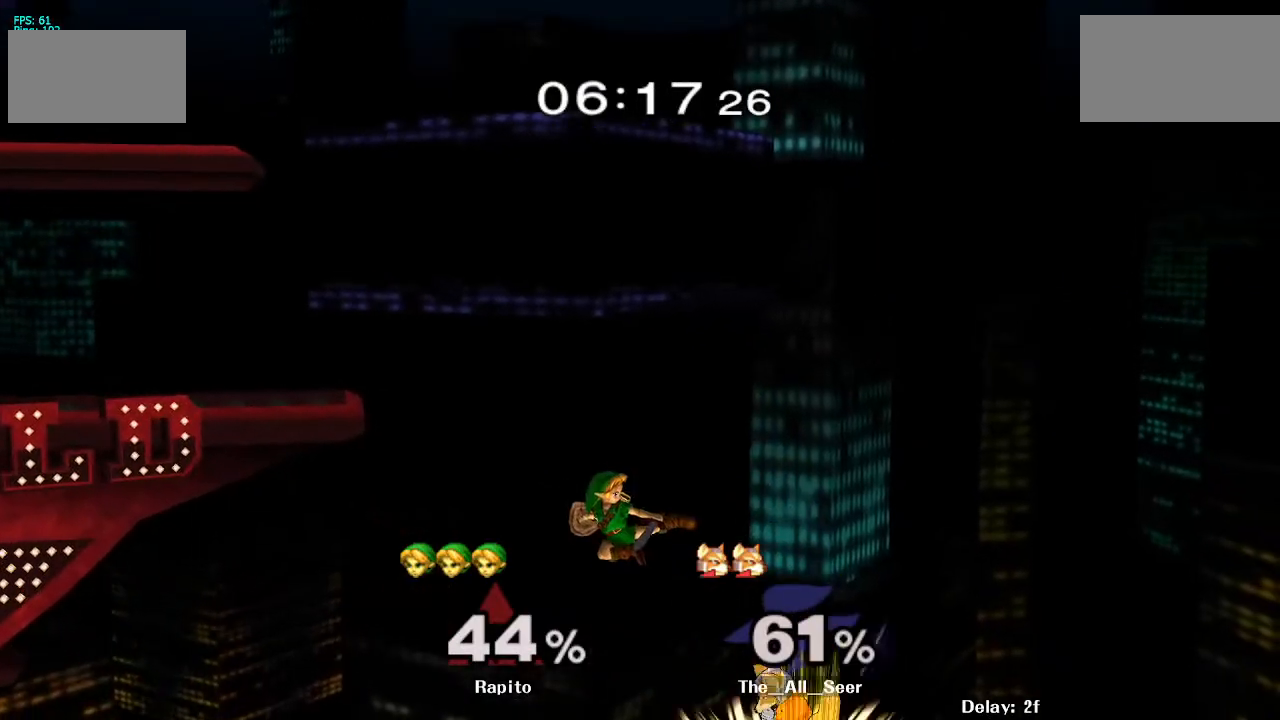
{"buttons": ["B"], "left_stick": "up", "right_stick": "center", "events": [[200, "Y", "up"], [233, "A", "up"], [267, "left_stick", "up"], [333, "left_stick", "up-right"], [467, "B", "down"], [467, "left_stick", "up"]]}
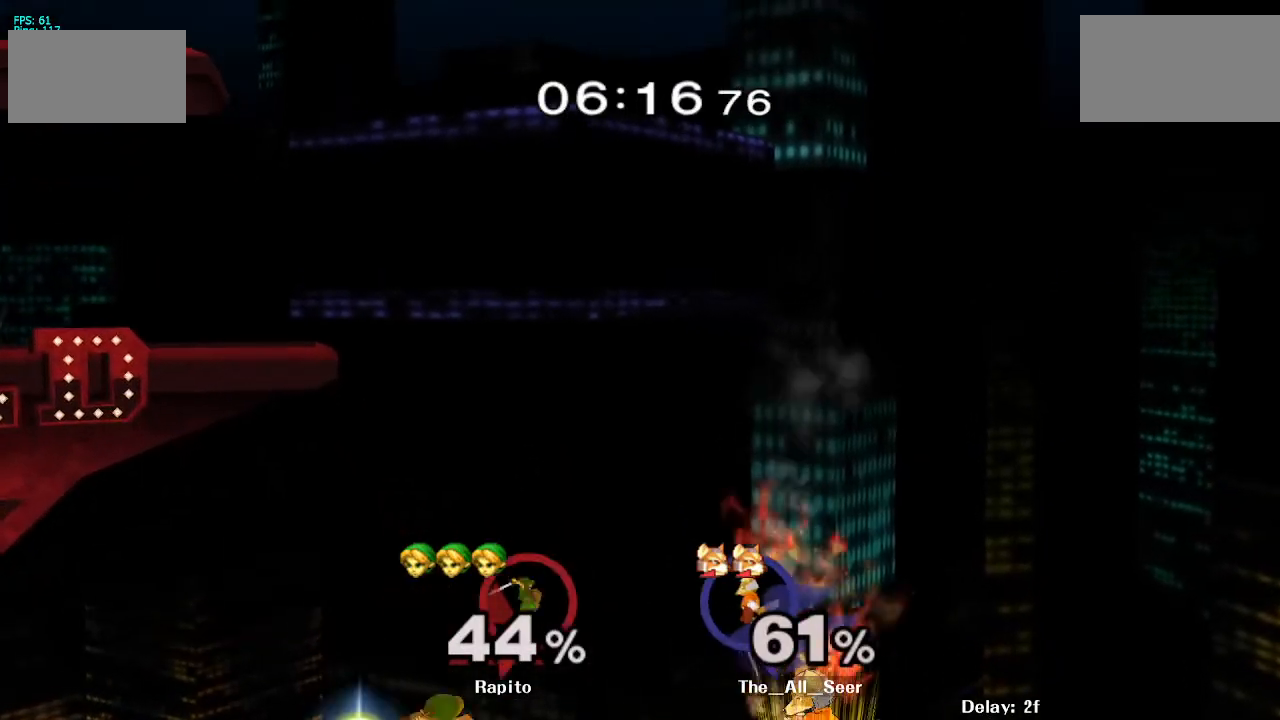
{"buttons": ["B"], "left_stick": "up", "right_stick": "center", "events": [[117, "B", "up"], [150, "B", "down"], [183, "B", "up"], [250, "B", "down"], [300, "B", "up"], [333, "B", "down"], [400, "B", "up"], [450, "B", "down"]]}
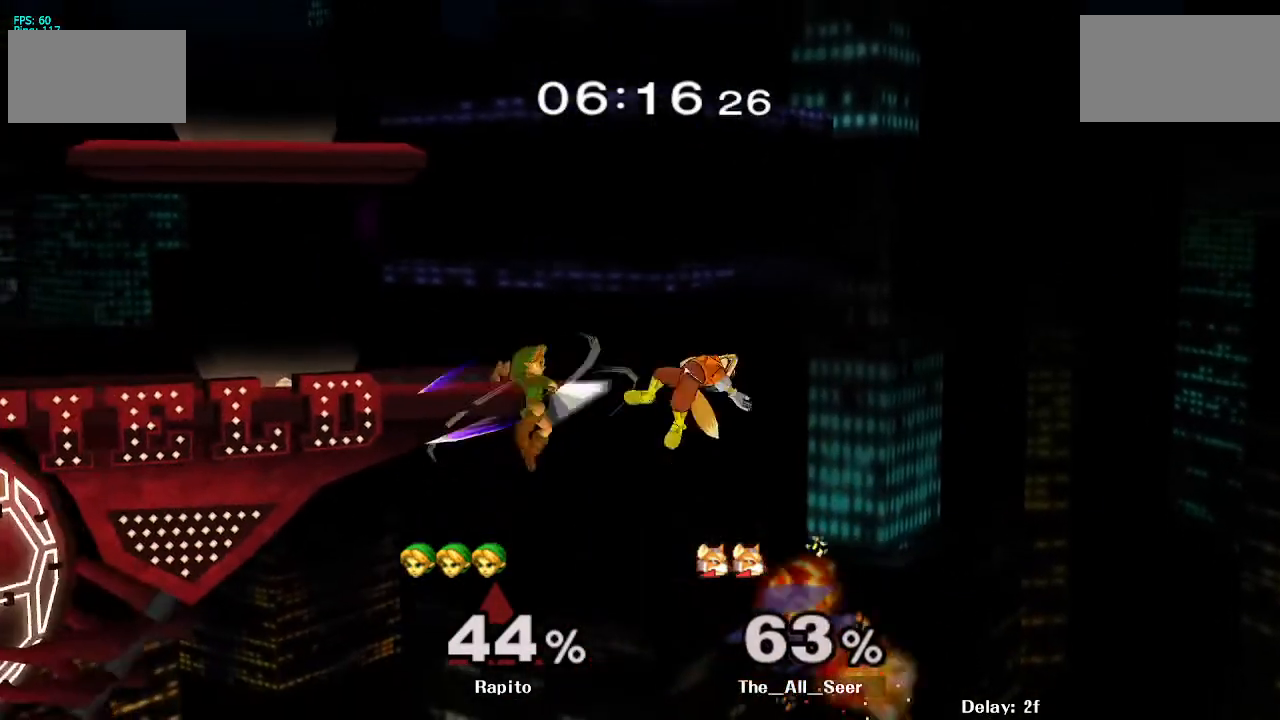
{"buttons": [], "left_stick": "center", "right_stick": "center", "events": [[17, "B", "up"], [50, "B", "down"], [133, "B", "up"], [183, "B", "down"], [233, "B", "up"], [283, "B", "down"], [467, "B", "up"], [467, "left_stick", "center"]]}
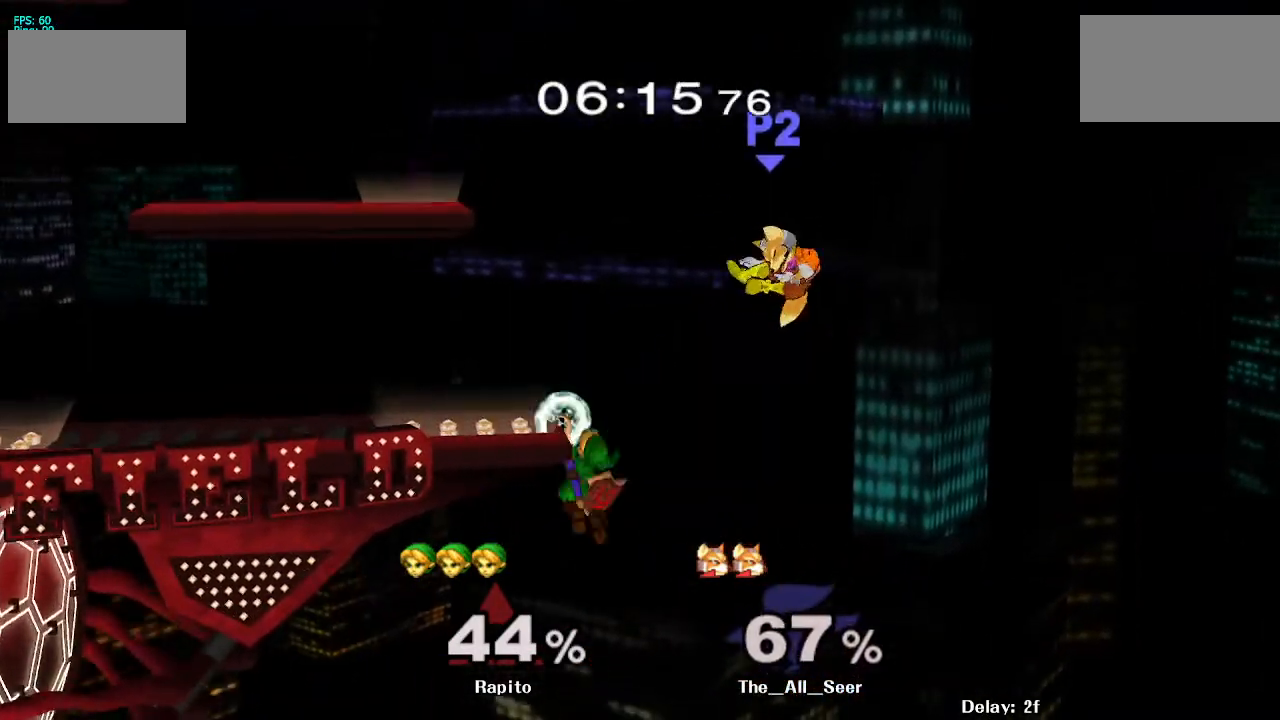
{"buttons": ["B"], "left_stick": "right", "right_stick": "center", "events": [[217, "Y", "down"], [217, "left_stick", "left"], [283, "Y", "up"], [367, "B", "down"], [367, "left_stick", "right"]]}
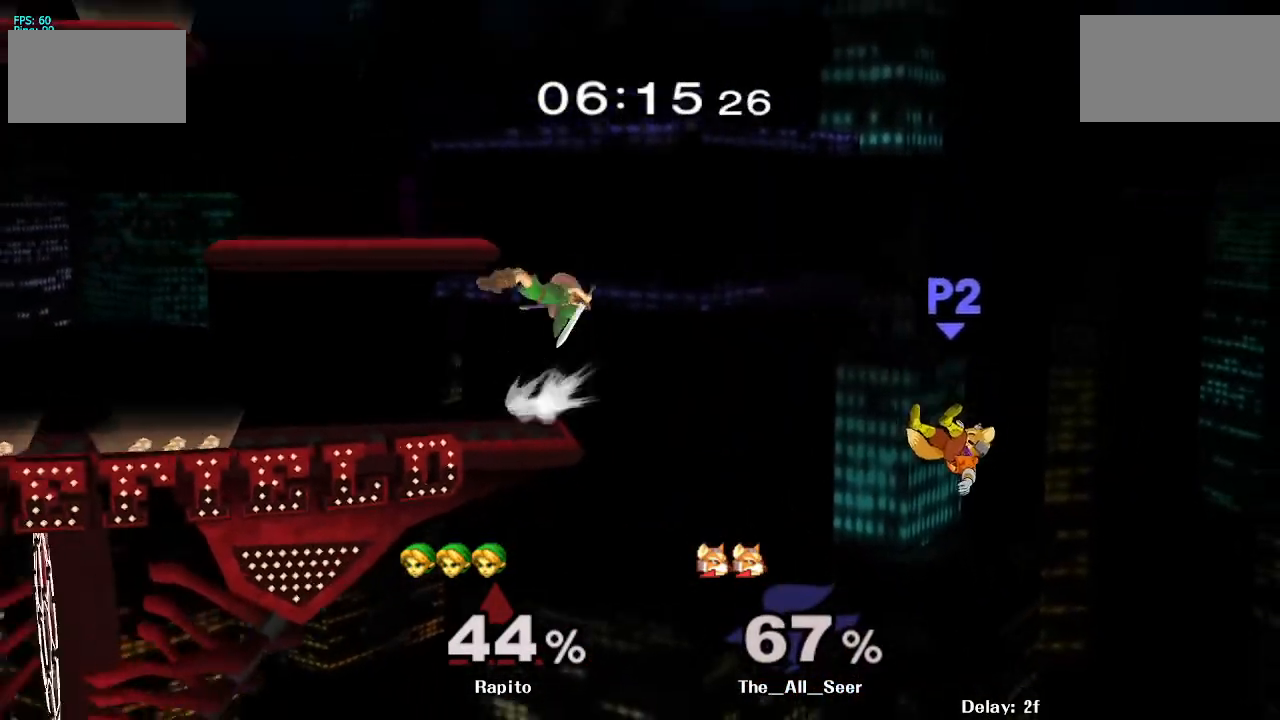
{"buttons": [], "left_stick": "down", "right_stick": "center", "events": [[117, "B", "up"], [400, "left_stick", "down"]]}
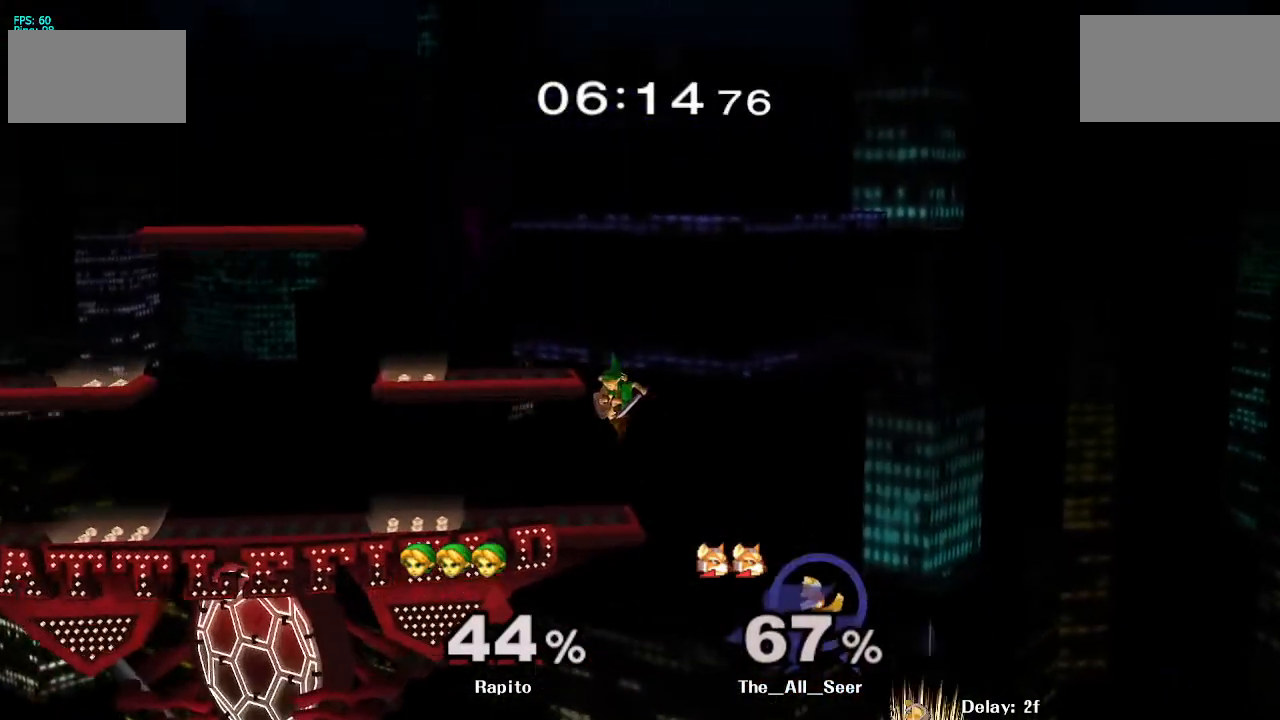
{"buttons": [], "left_stick": "center", "right_stick": "center", "events": [[133, "left_stick", "center"]]}
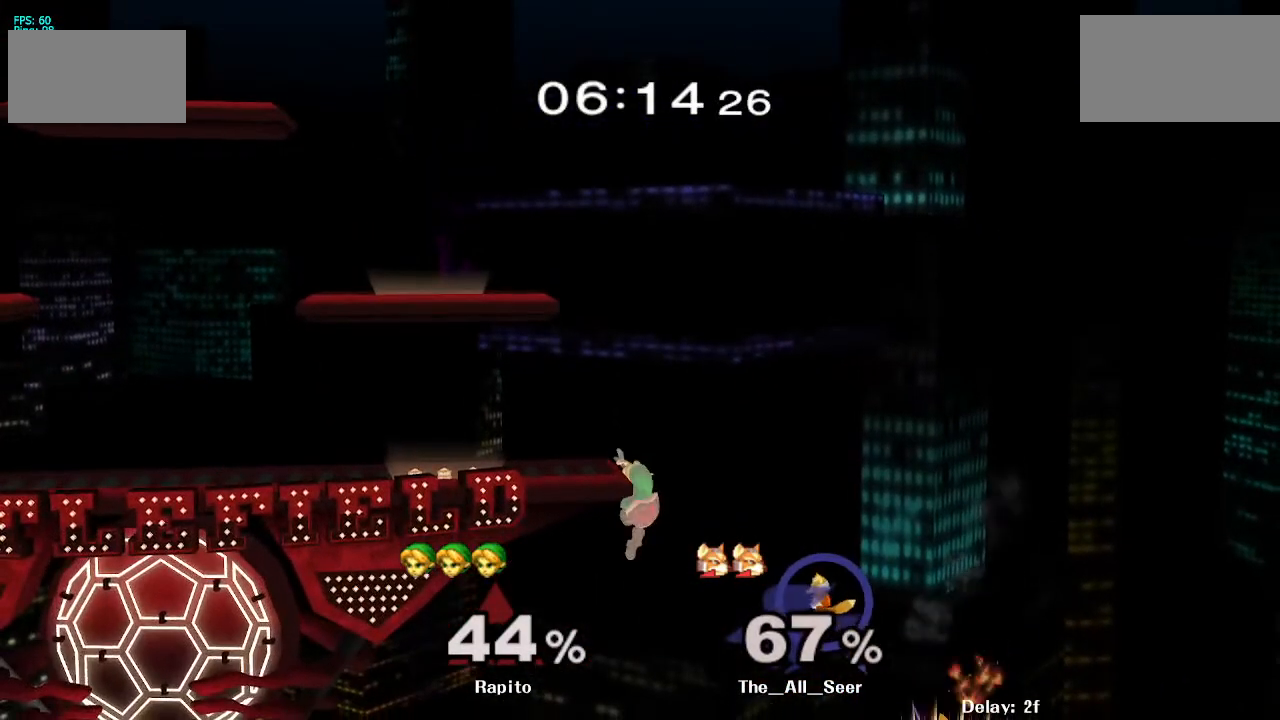
{"buttons": [], "left_stick": "center", "right_stick": "center", "events": [[333, "L1", "down"], [483, "L1", "up"]]}
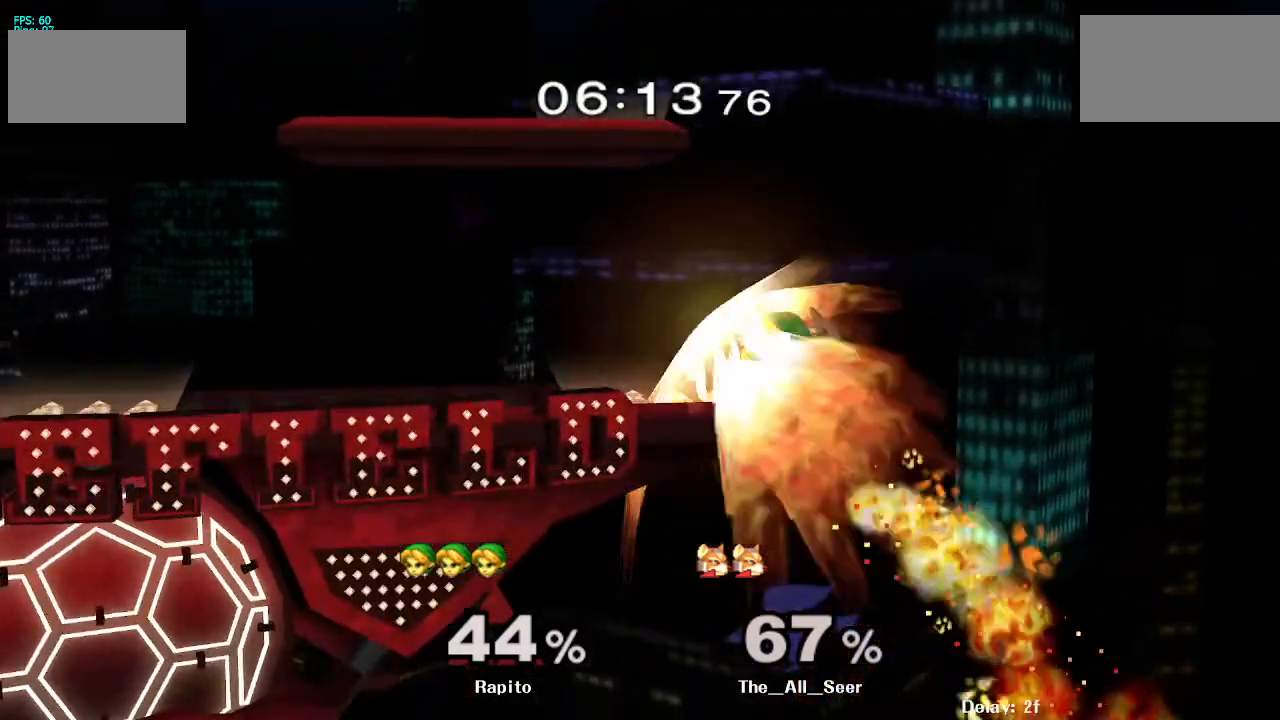
{"buttons": [], "left_stick": "center", "right_stick": "center", "events": []}
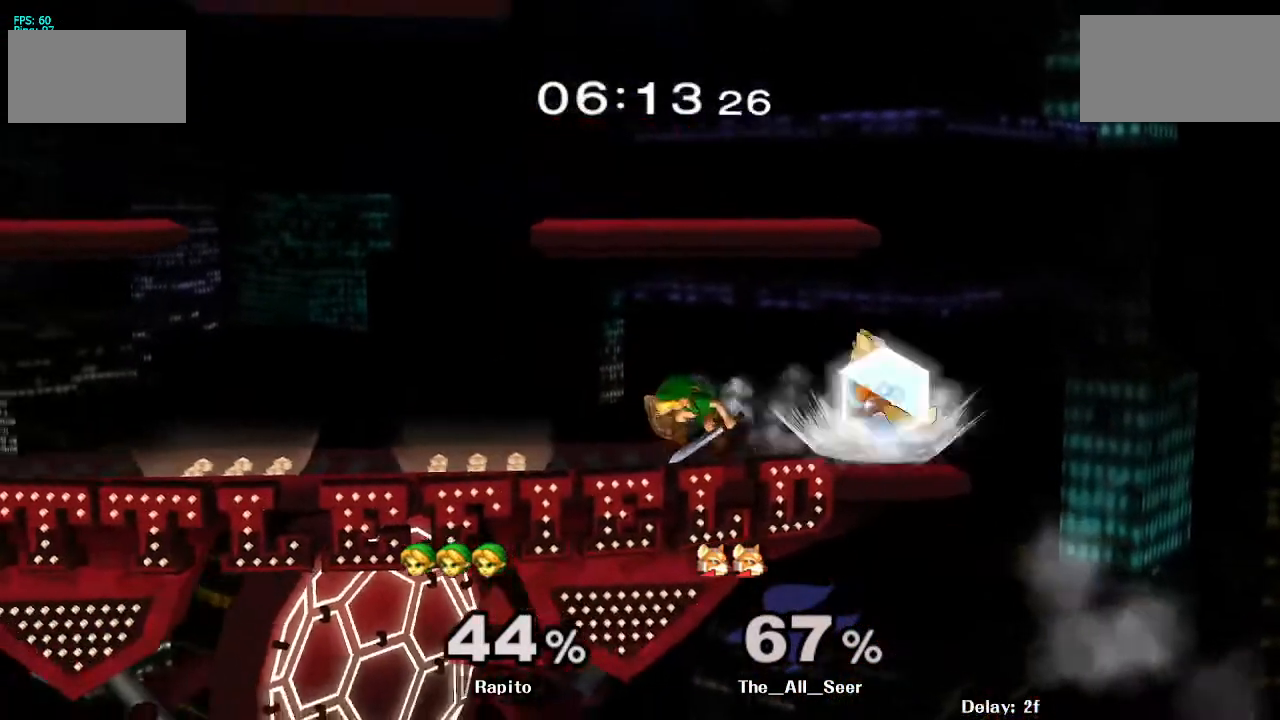
{"buttons": ["A"], "left_stick": "right", "right_stick": "center", "events": [[217, "left_stick", "left"], [300, "left_stick", "right"], [350, "A", "down"]]}
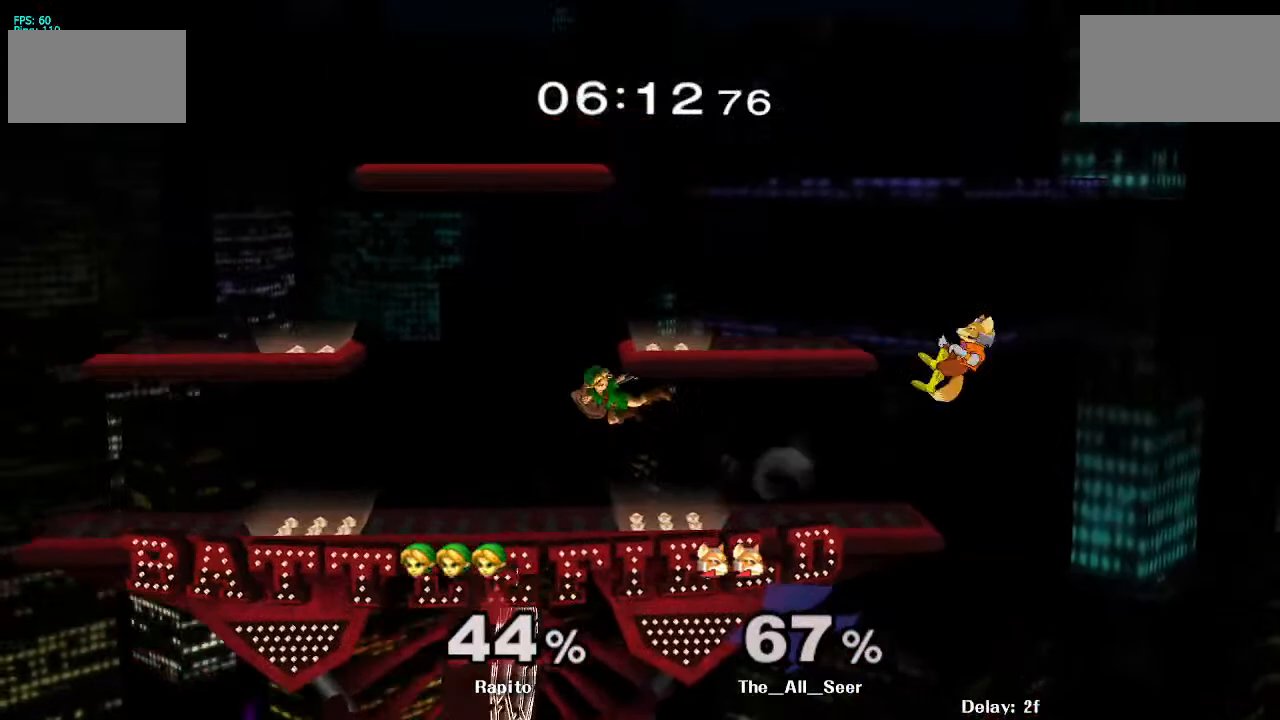
{"buttons": [], "left_stick": "left", "right_stick": "center", "events": [[183, "A", "up"], [183, "L1", "down"], [183, "left_stick", "down"], [283, "L1", "up"], [317, "left_stick", "center"], [383, "left_stick", "left"]]}
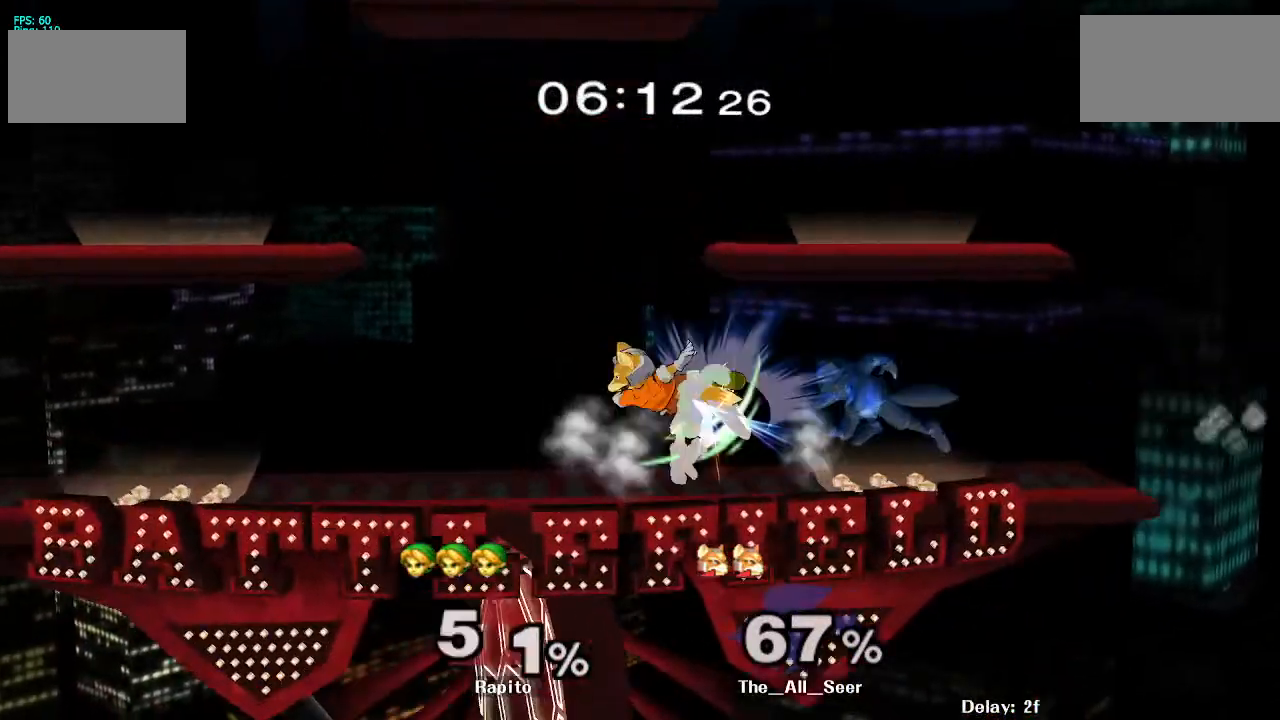
{"buttons": [], "left_stick": "center", "right_stick": "center", "events": [[167, "left_stick", "down-right"], [267, "left_stick", "center"]]}